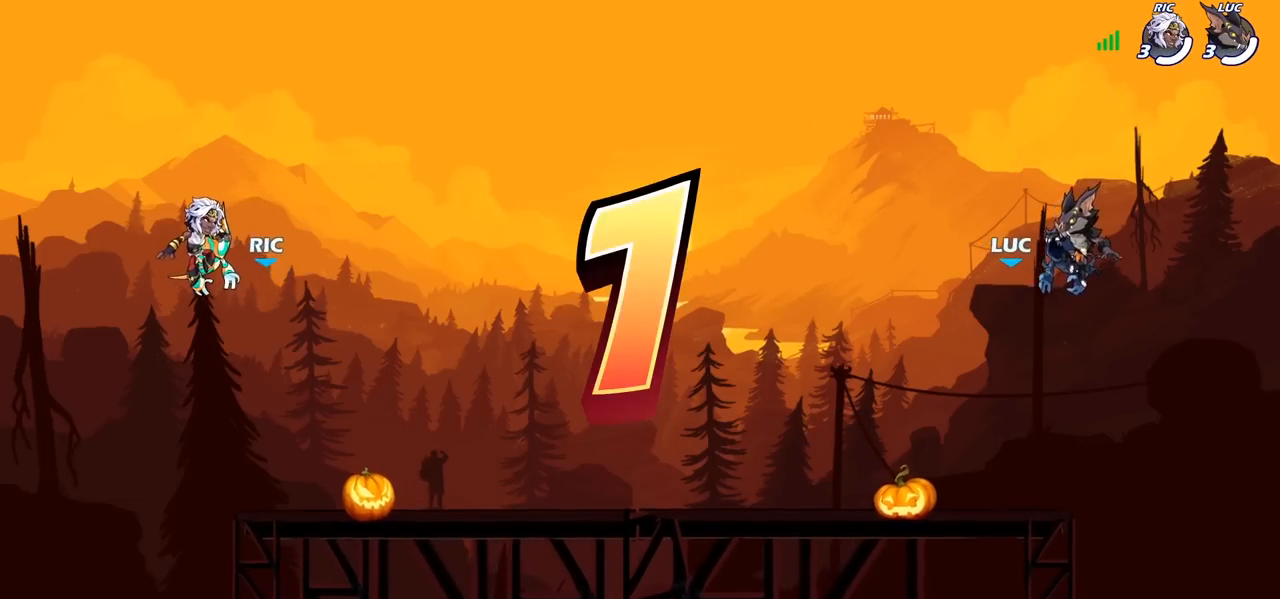
Gameplay with a controller (PlayStation layout); each line is a JSON object with the inputs held at the frame after it. "events" lists button and stick changes between this image and that frame as [ms after this image, input, new state], when the widget could be followed in between.
{"buttons": ["SELECT"], "left_stick": "center", "right_stick": "center", "events": [[417, "SELECT", "down"]]}
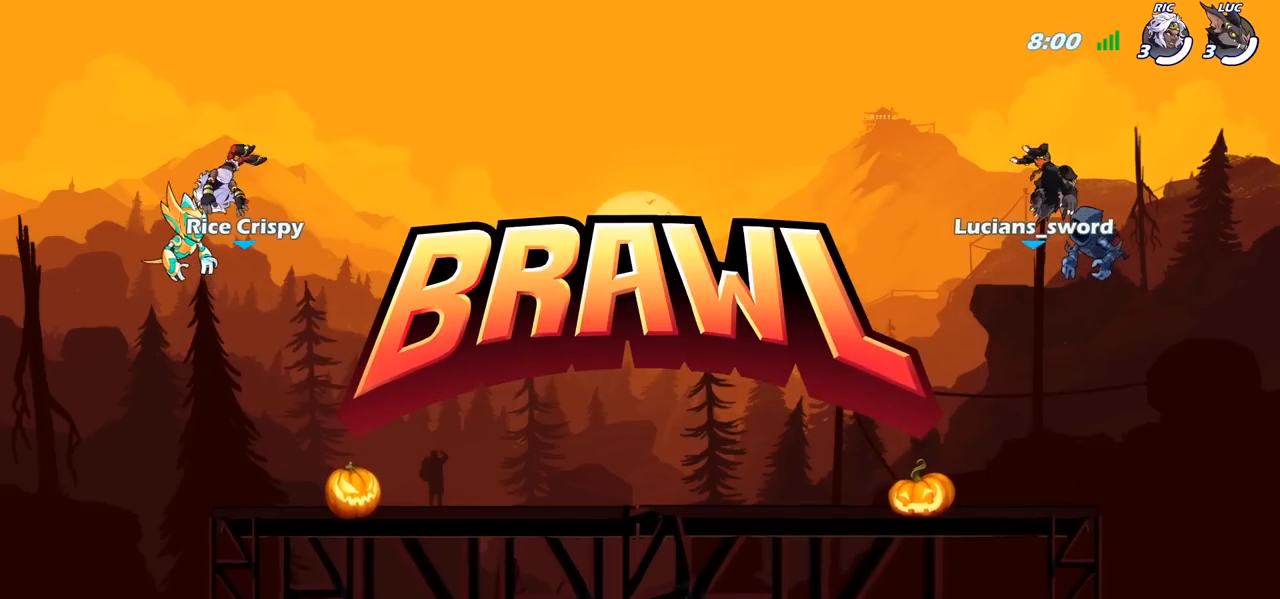
{"buttons": ["SELECT"], "left_stick": "center", "right_stick": "center", "events": []}
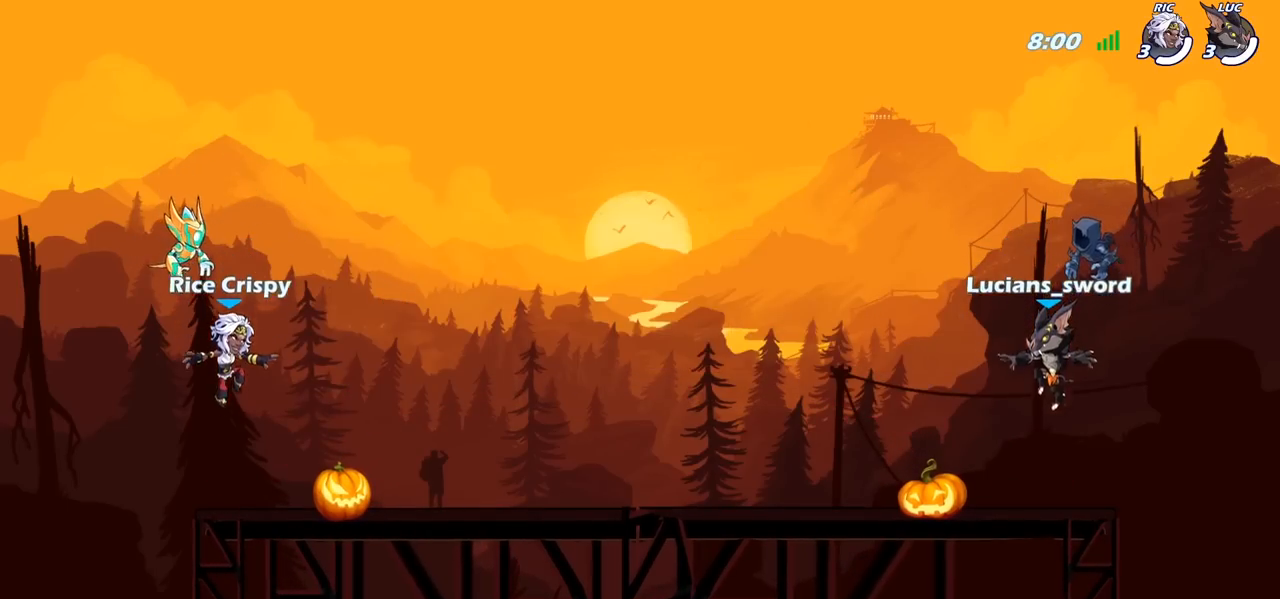
{"buttons": ["SELECT"], "left_stick": "center", "right_stick": "center", "events": [[200, "right_stick", "left"], [317, "right_stick", "center"], [400, "right_stick", "left"], [500, "right_stick", "center"]]}
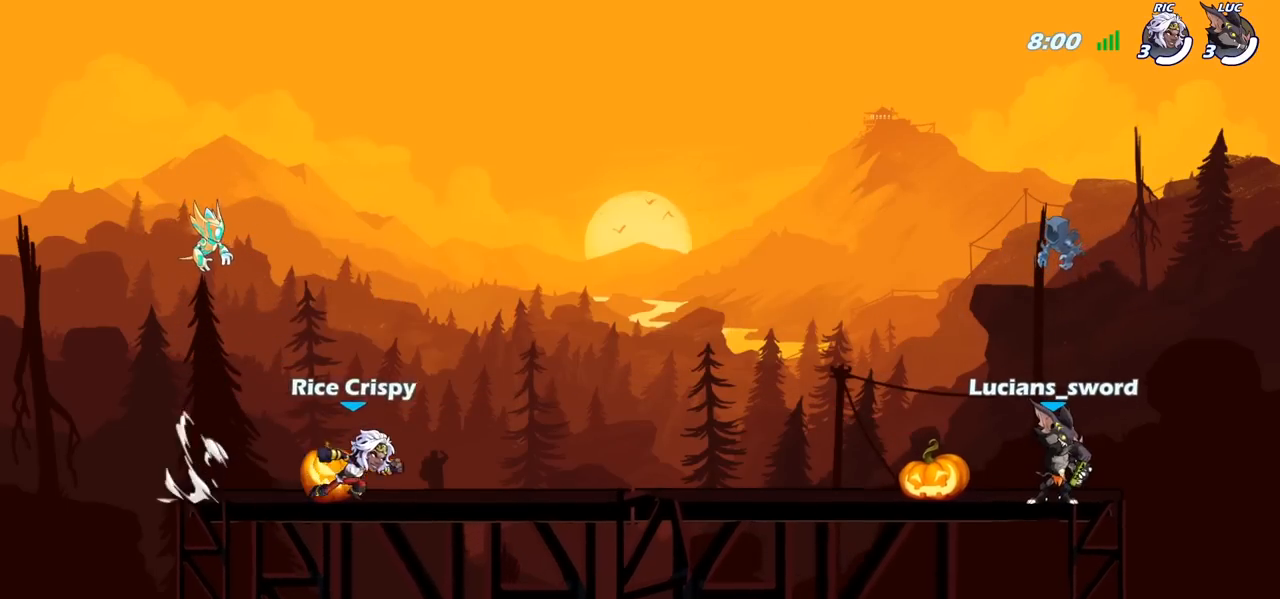
{"buttons": [], "left_stick": "center", "right_stick": "center", "events": [[183, "SELECT", "up"]]}
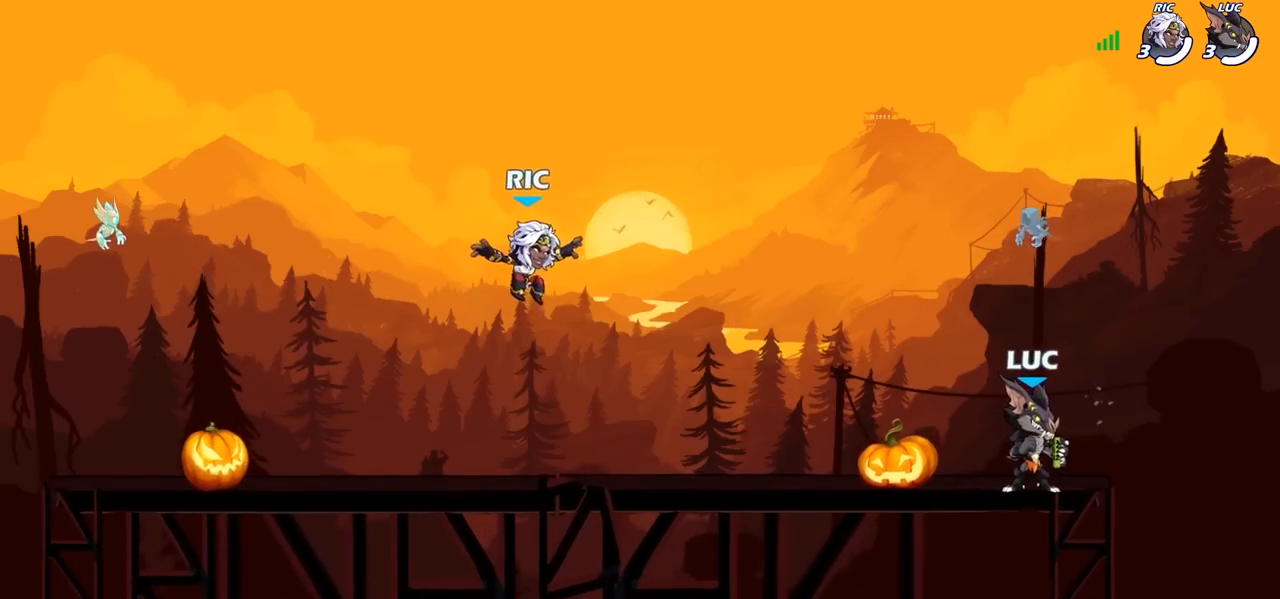
{"buttons": [], "left_stick": "center", "right_stick": "center", "events": []}
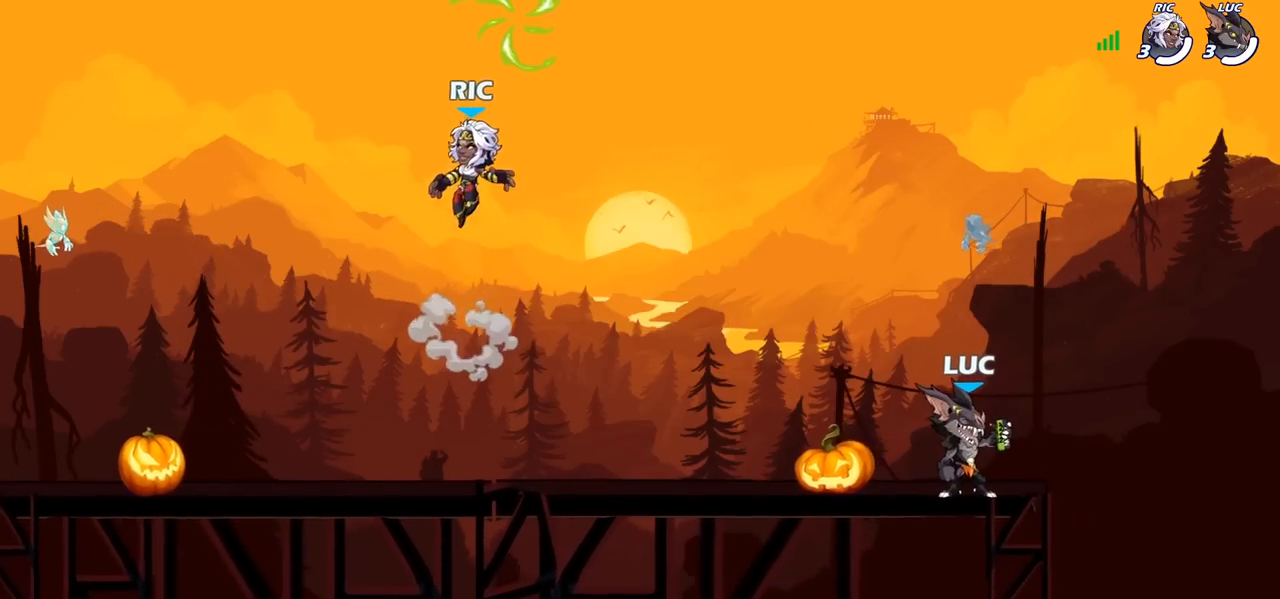
{"buttons": ["CROSS", "R2"], "left_stick": "left", "right_stick": "center", "events": [[300, "left_stick", "up-left"], [450, "R2", "down"], [467, "CROSS", "down"], [483, "left_stick", "left"]]}
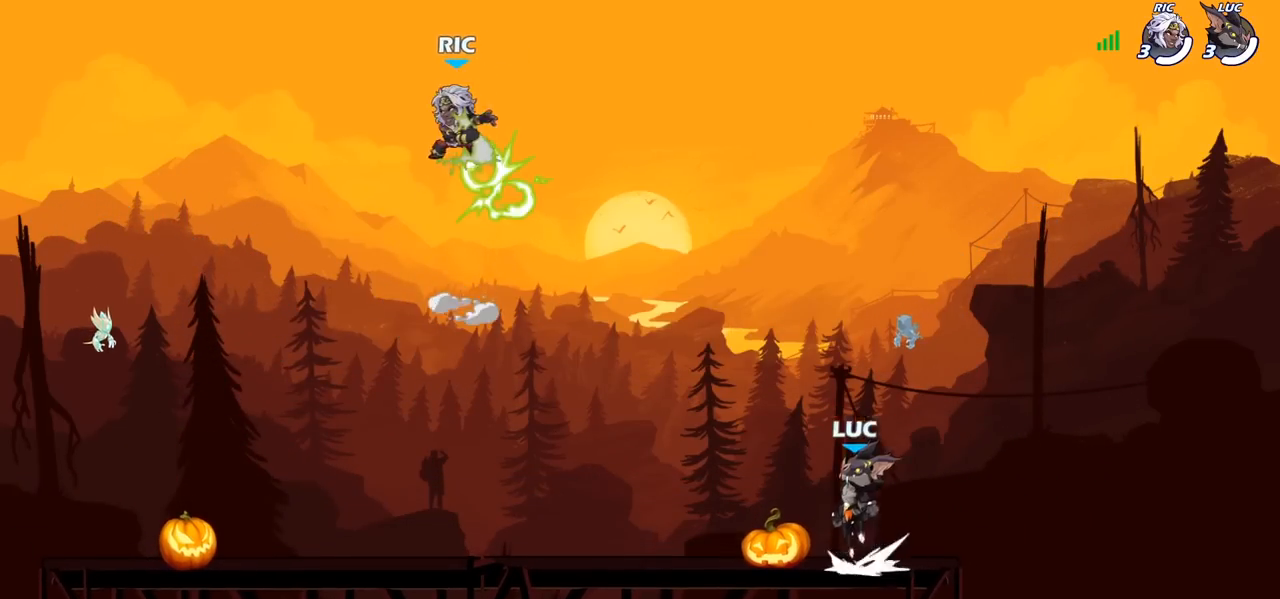
{"buttons": [], "left_stick": "left", "right_stick": "center", "events": [[17, "left_stick", "down-left"], [33, "CROSS", "up"], [83, "R2", "up"], [167, "left_stick", "down-right"], [217, "left_stick", "right"], [333, "R2", "down"], [400, "R2", "up"], [417, "left_stick", "left"]]}
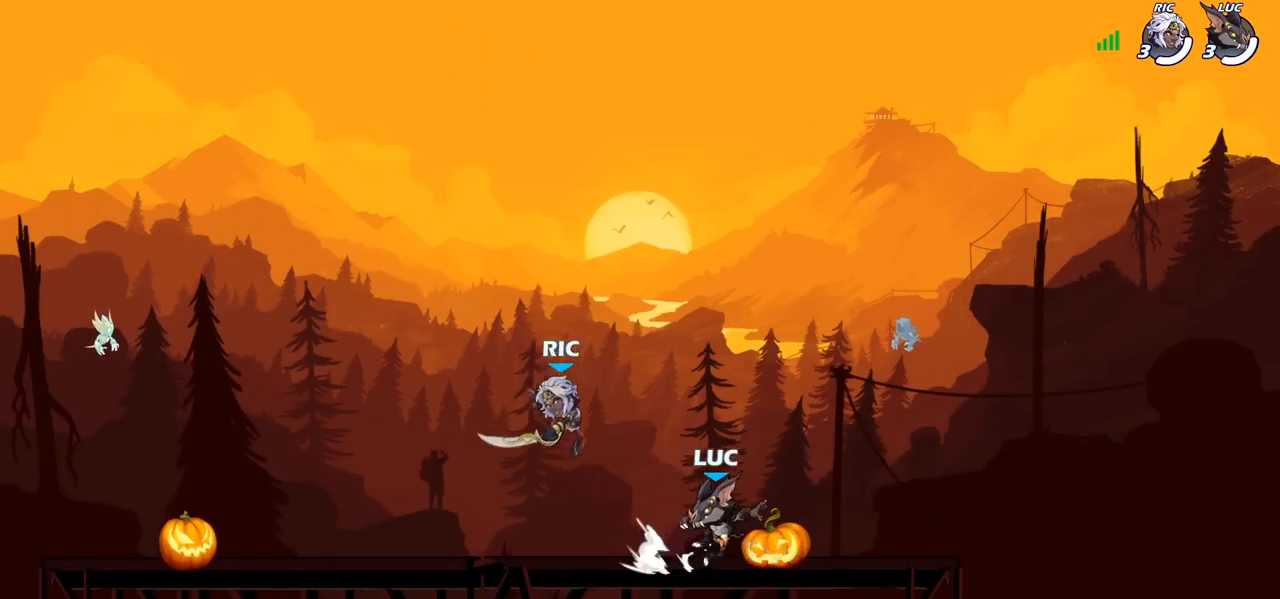
{"buttons": [], "left_stick": "center", "right_stick": "center", "events": [[17, "R2", "down"], [83, "R2", "up"], [133, "left_stick", "center"], [267, "left_stick", "left"], [350, "SQUARE", "down"], [383, "left_stick", "center"], [417, "SQUARE", "up"]]}
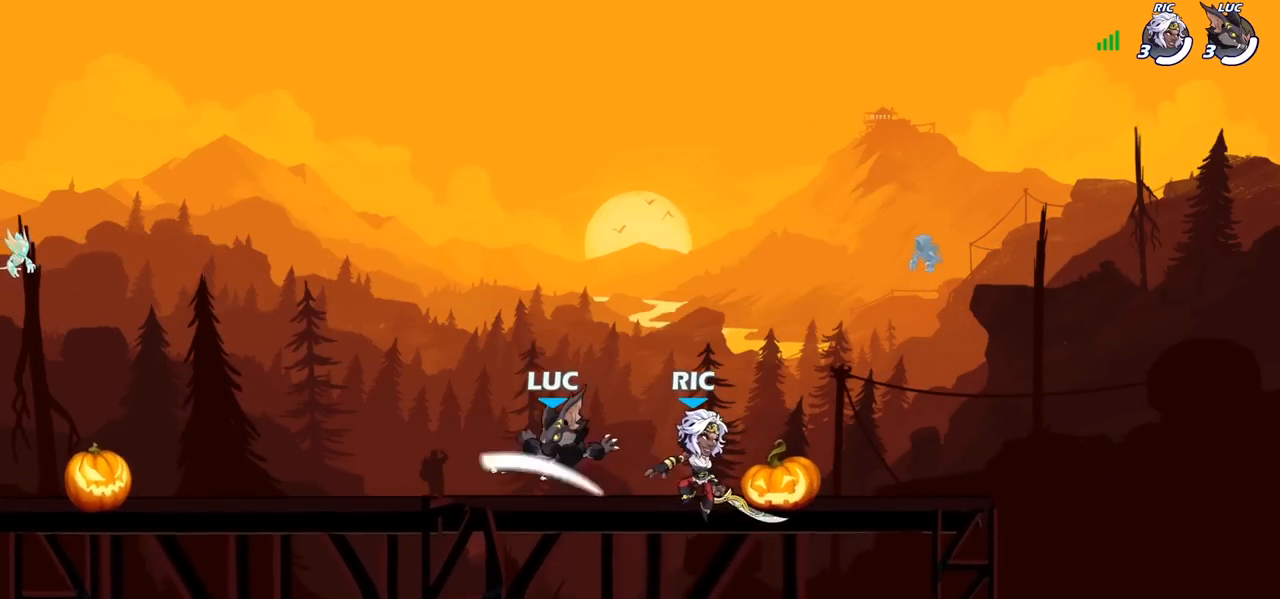
{"buttons": [], "left_stick": "up-left", "right_stick": "center", "events": [[33, "SQUARE", "down"], [100, "SQUARE", "up"], [217, "left_stick", "left"], [333, "CROSS", "down"], [383, "left_stick", "up-left"], [450, "CROSS", "up"]]}
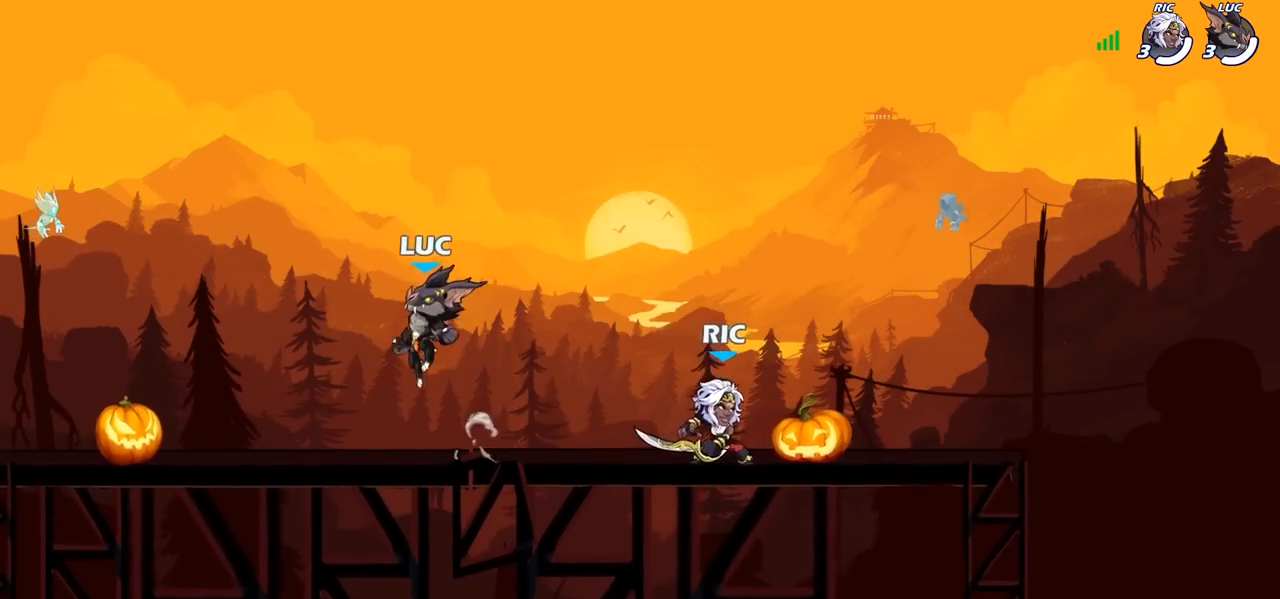
{"buttons": [], "left_stick": "up-right", "right_stick": "center", "events": [[50, "left_stick", "down-left"], [283, "left_stick", "left"], [467, "left_stick", "up-right"]]}
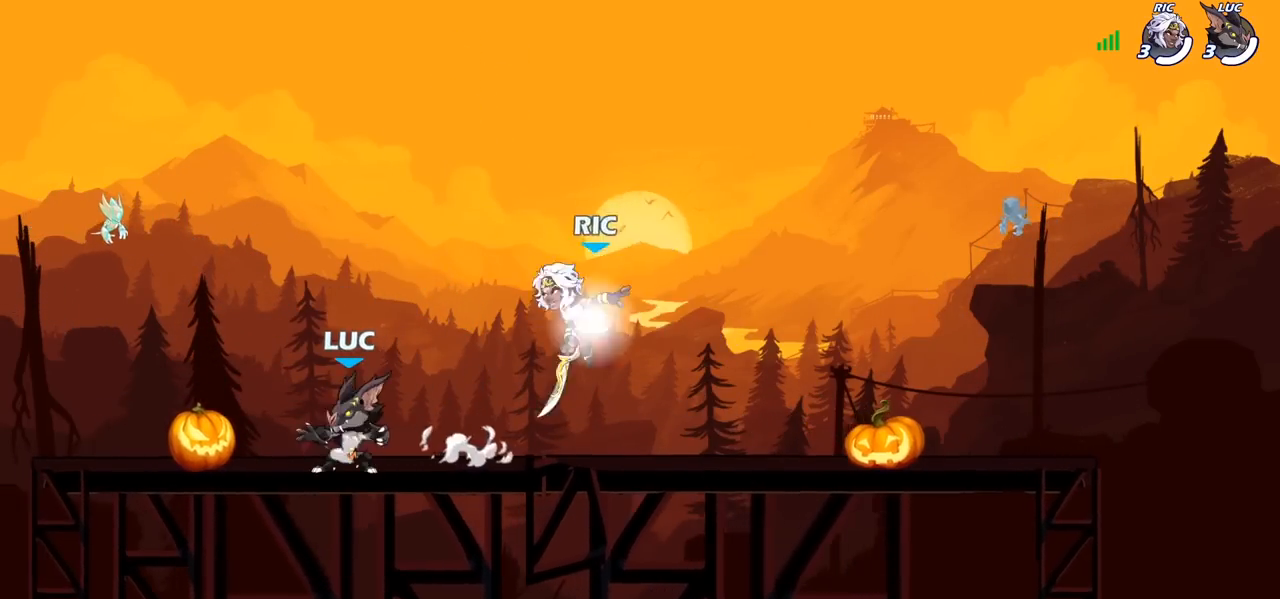
{"buttons": [], "left_stick": "center", "right_stick": "center", "events": [[100, "R1", "down"], [100, "R2", "down"], [150, "CROSS", "down"], [150, "R1", "up"], [150, "SQUARE", "down"], [167, "left_stick", "center"], [183, "CROSS", "up"], [183, "right_stick", "down-left"], [200, "R2", "up"], [267, "SQUARE", "up"], [283, "right_stick", "center"]]}
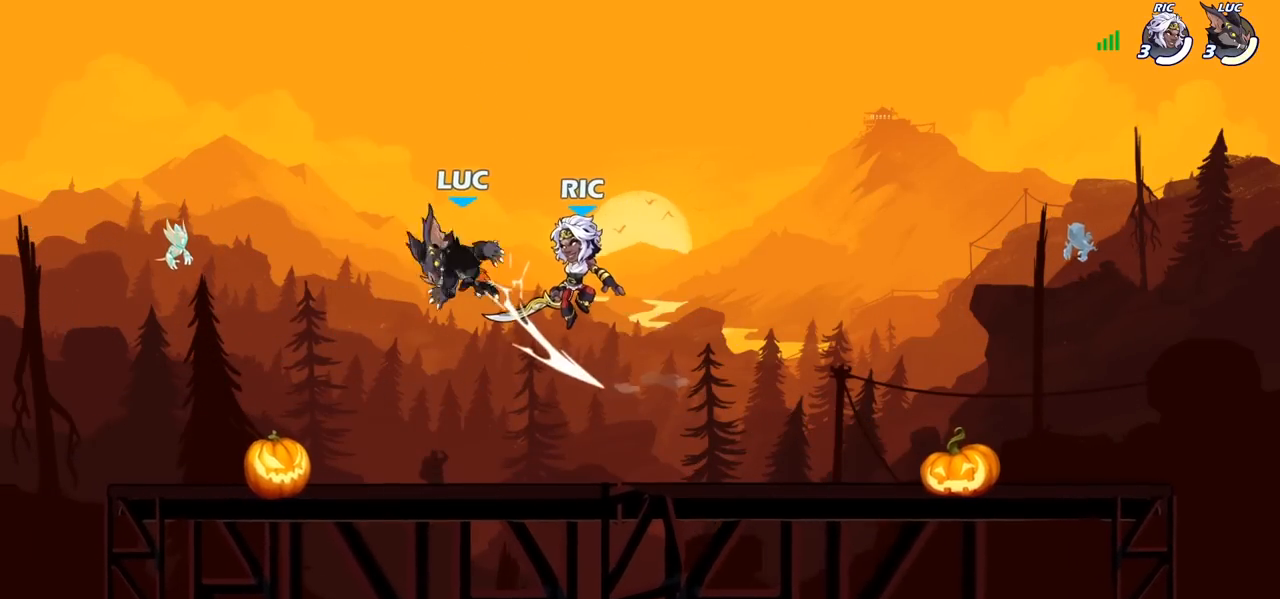
{"buttons": [], "left_stick": "down-left", "right_stick": "center", "events": [[17, "left_stick", "down-left"], [133, "R1", "down"], [133, "R2", "down"], [417, "R1", "up"], [417, "R2", "up"]]}
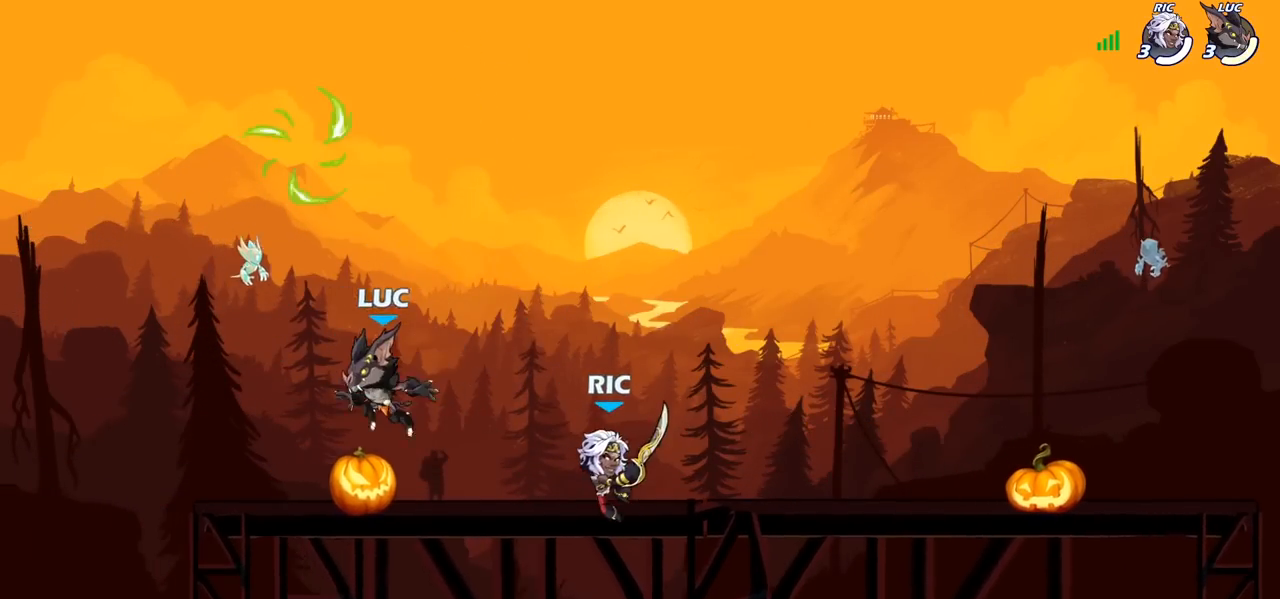
{"buttons": ["SQUARE"], "left_stick": "center", "right_stick": "center"}
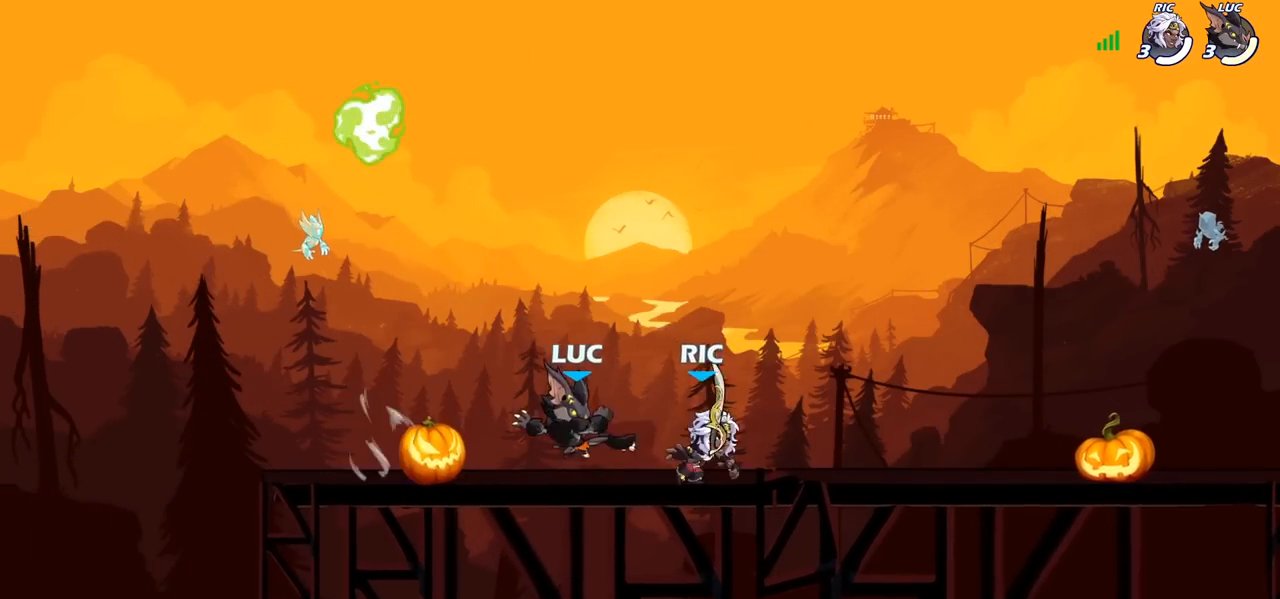
{"buttons": ["R2"], "left_stick": "up-left", "right_stick": "center", "events": [[67, "SQUARE", "up"], [133, "SQUARE", "down"], [233, "SQUARE", "up"], [267, "left_stick", "left"], [333, "CROSS", "down"], [417, "left_stick", "up-left"], [450, "R2", "down"], [483, "CROSS", "up"]]}
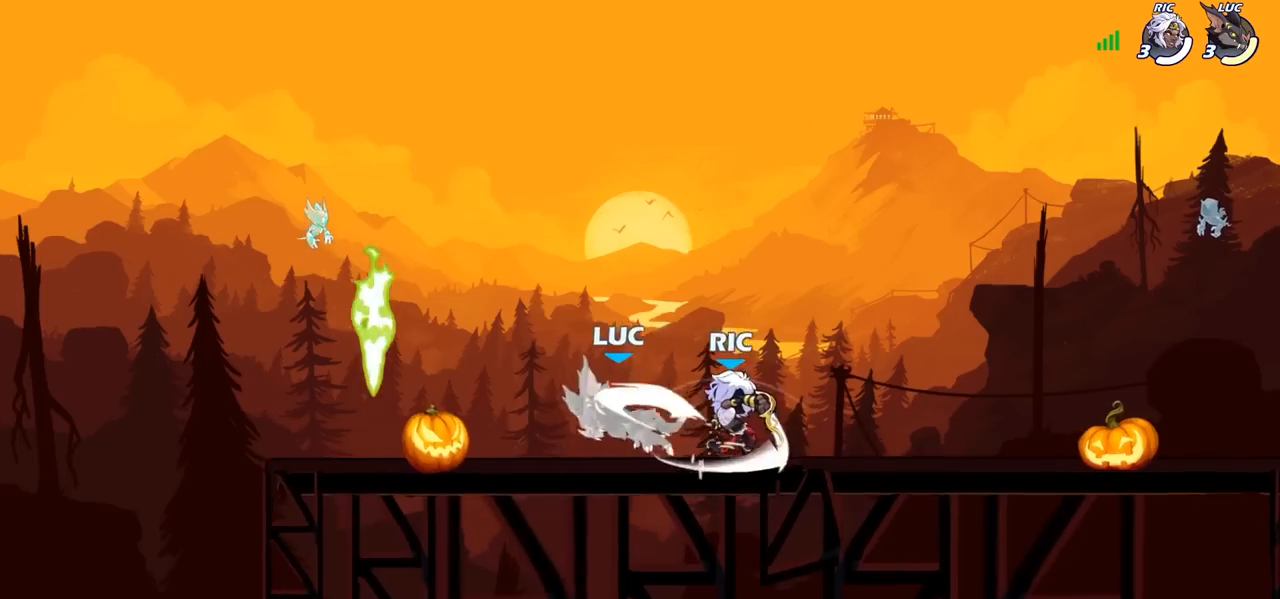
{"buttons": ["CROSS", "R1"], "left_stick": "down-left", "right_stick": "center", "events": [[100, "R2", "up"], [217, "left_stick", "center"], [367, "left_stick", "down-right"], [450, "R1", "down"], [467, "CROSS", "down"], [483, "left_stick", "down-left"]]}
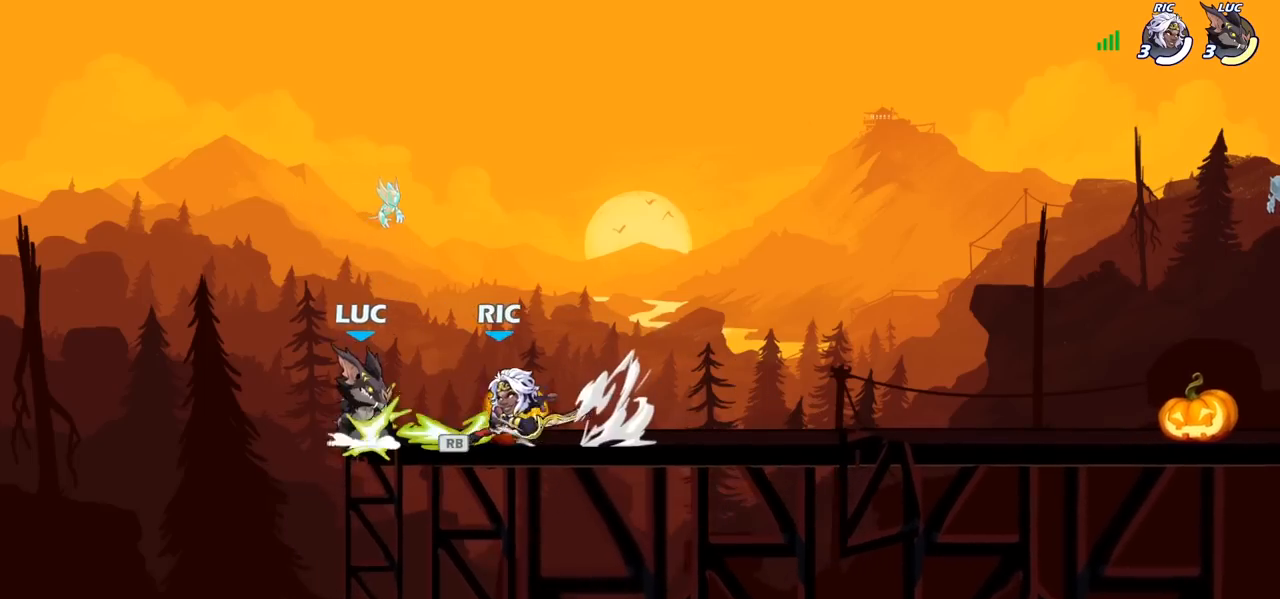
{"buttons": [], "left_stick": "right", "right_stick": "center", "events": [[33, "left_stick", "up-left"], [67, "R1", "up"], [83, "CROSS", "up"], [200, "left_stick", "up-right"], [300, "left_stick", "down-right"], [433, "left_stick", "right"]]}
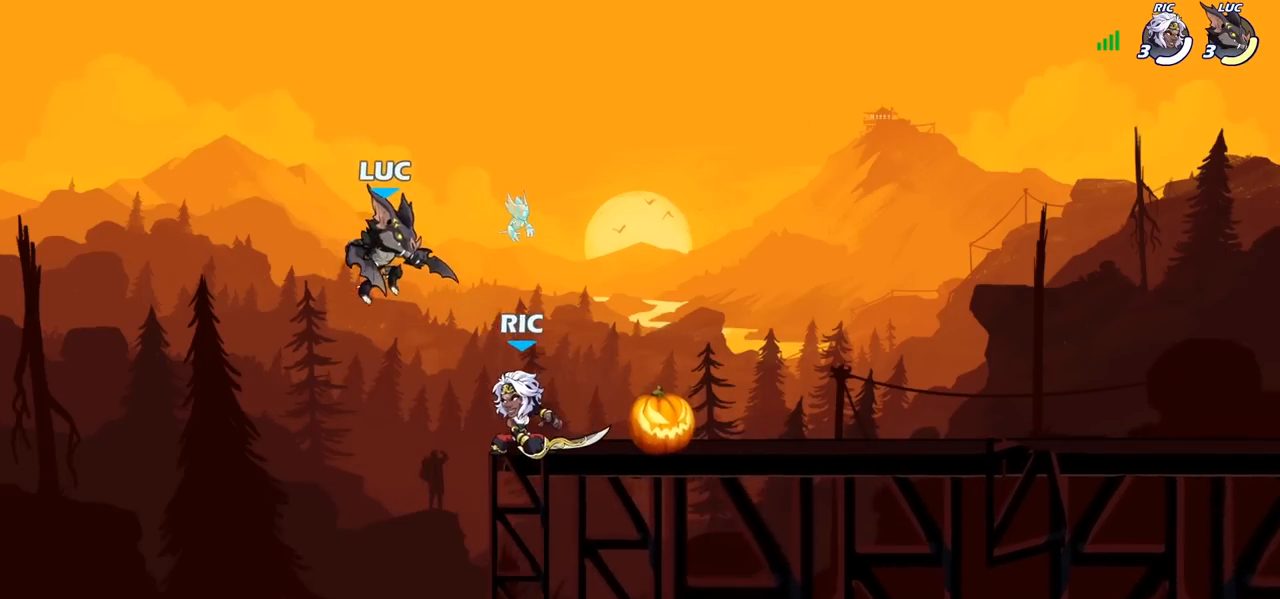
{"buttons": [], "left_stick": "center", "right_stick": "center", "events": [[50, "SQUARE", "down"], [167, "SQUARE", "up"], [383, "left_stick", "left"], [450, "left_stick", "center"]]}
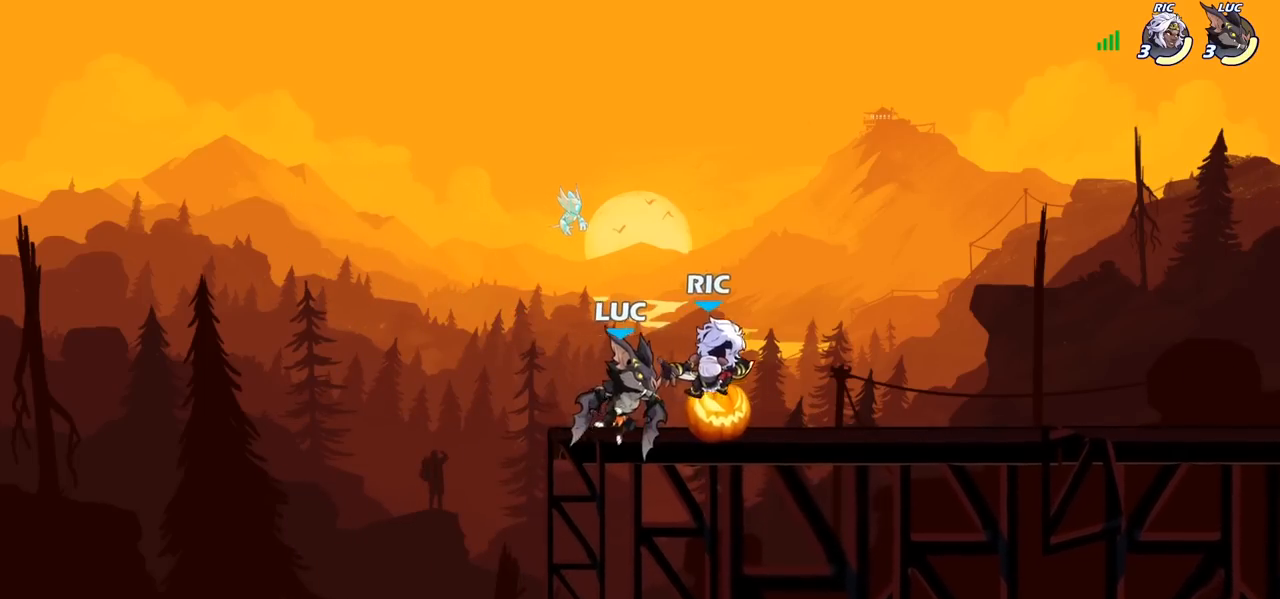
{"buttons": [], "left_stick": "down-left", "right_stick": "center", "events": [[50, "left_stick", "up-left"], [167, "CROSS", "down"], [183, "left_stick", "up-right"], [300, "CROSS", "up"], [400, "left_stick", "down-right"], [467, "left_stick", "down-left"]]}
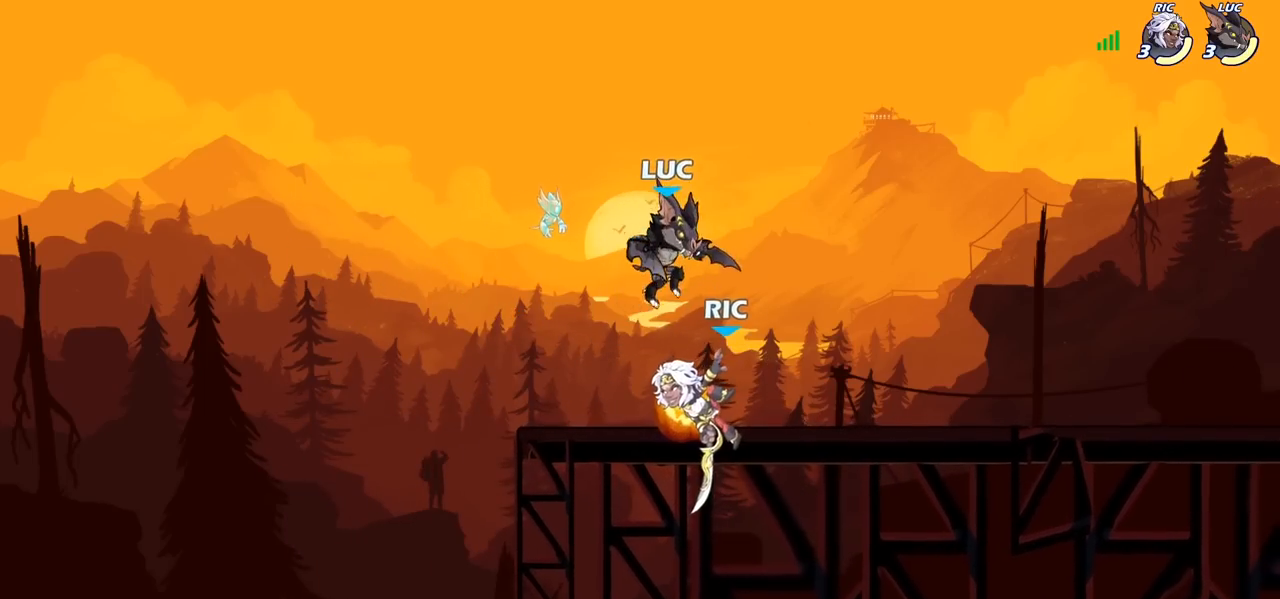
{"buttons": ["SQUARE"], "left_stick": "center", "right_stick": "center", "events": [[17, "SQUARE", "down"], [100, "SQUARE", "up"], [333, "left_stick", "center"], [417, "SQUARE", "down"]]}
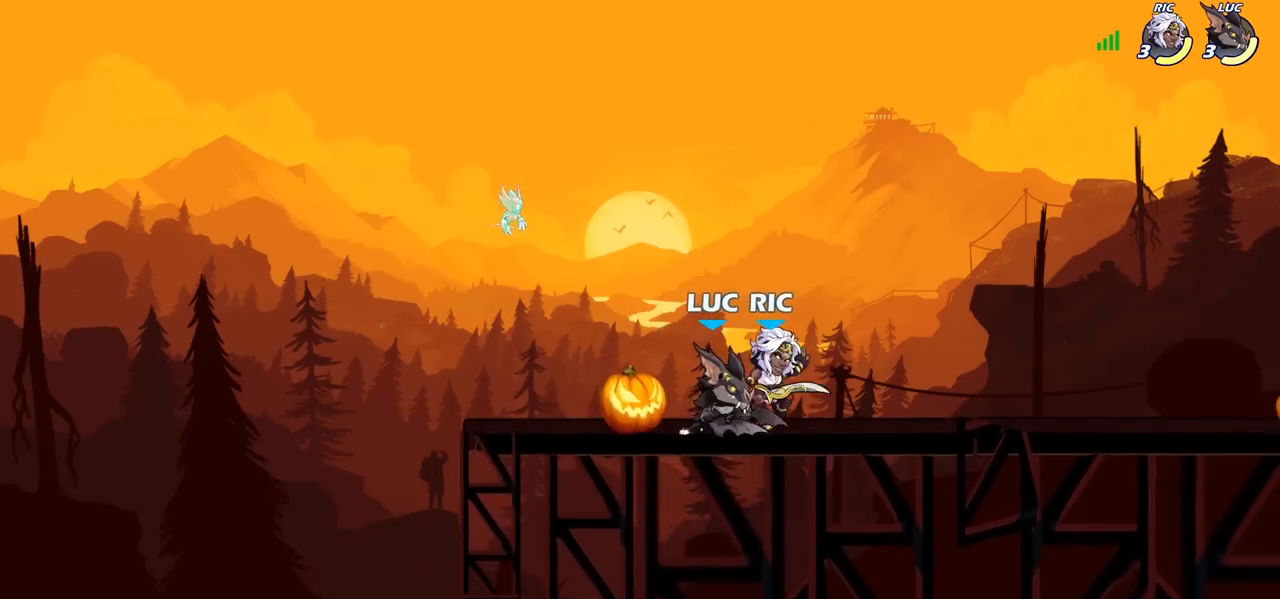
{"buttons": ["SQUARE"], "left_stick": "center", "right_stick": "center", "events": [[17, "SQUARE", "up"], [100, "SQUARE", "down"], [167, "SQUARE", "up"], [250, "SQUARE", "down"], [333, "SQUARE", "up"], [417, "SQUARE", "down"]]}
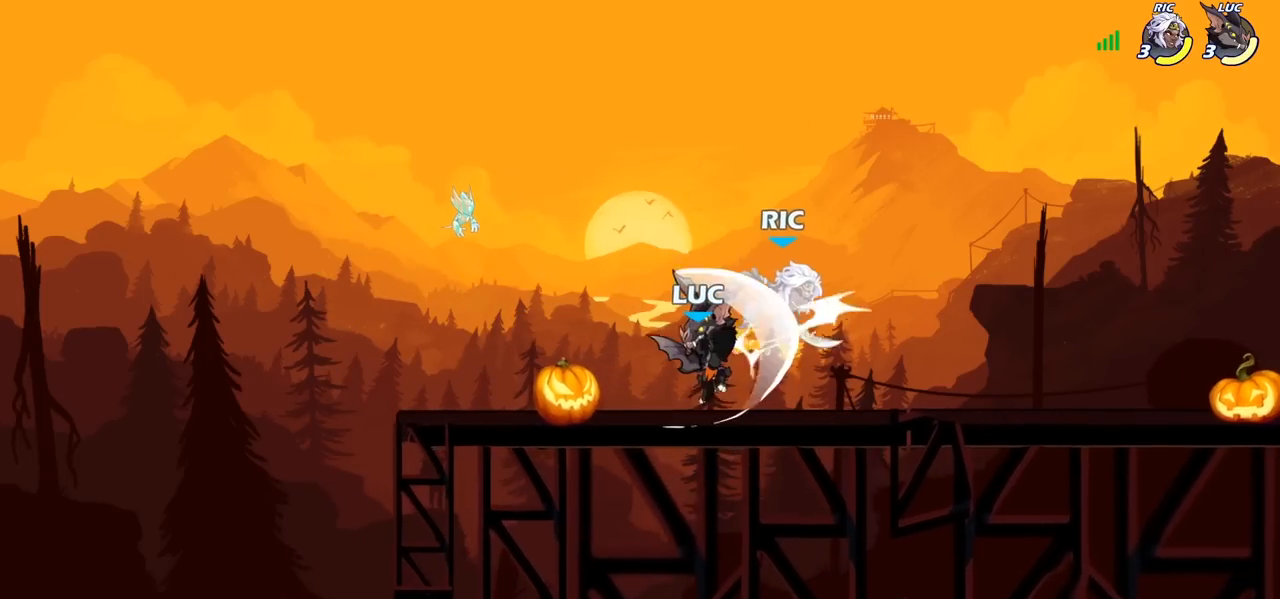
{"buttons": [], "left_stick": "center", "right_stick": "center", "events": [[17, "SQUARE", "up"], [150, "left_stick", "down"], [183, "SQUARE", "down"], [367, "SQUARE", "up"], [417, "left_stick", "center"]]}
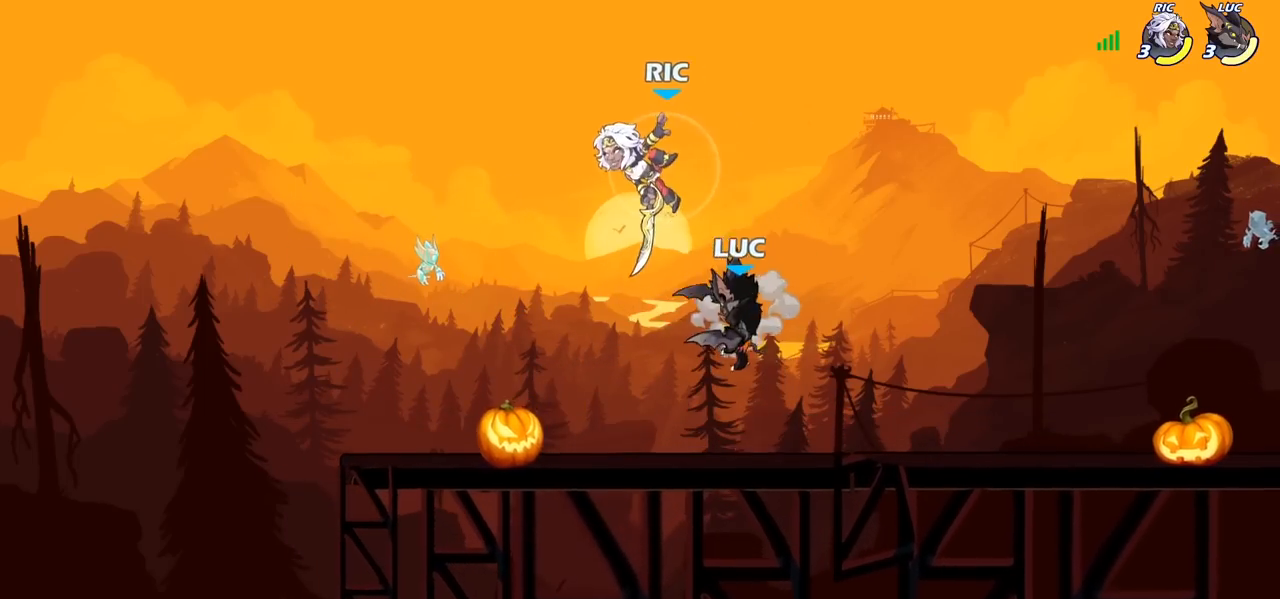
{"buttons": ["R2"], "left_stick": "center", "right_stick": "center", "events": [[167, "left_stick", "up-left"], [217, "CROSS", "down"], [317, "CROSS", "up"], [400, "left_stick", "center"], [417, "R2", "down"]]}
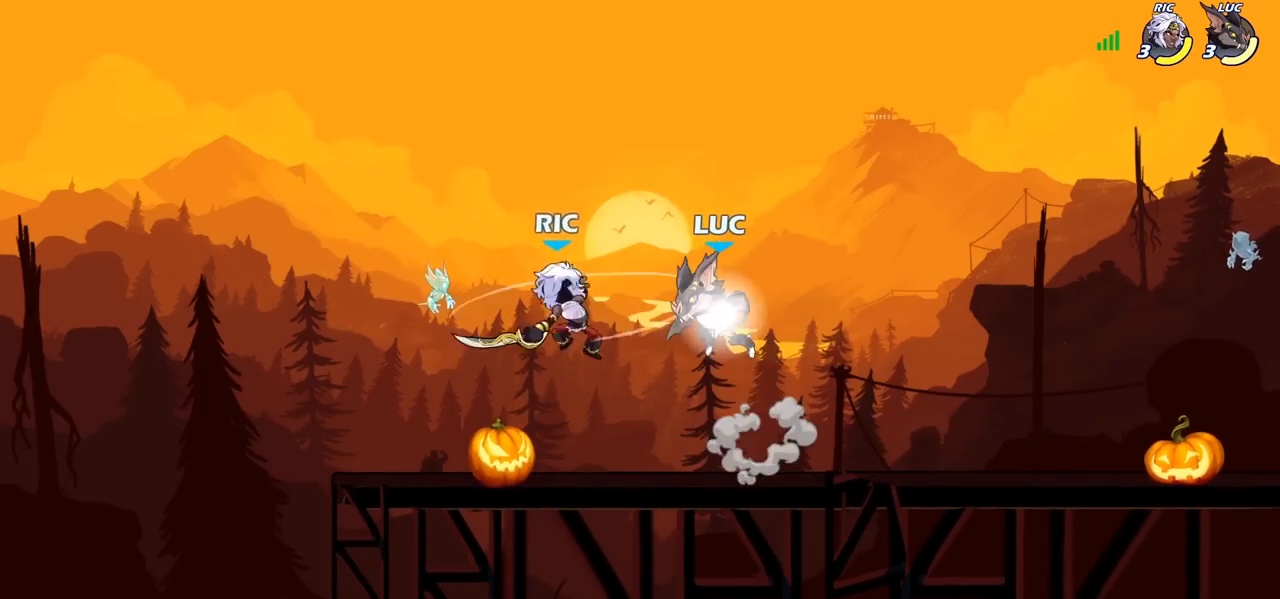
{"buttons": [], "left_stick": "down", "right_stick": "center", "events": [[167, "R2", "up"], [250, "left_stick", "down-right"], [367, "left_stick", "down"], [383, "SQUARE", "down"], [467, "SQUARE", "up"]]}
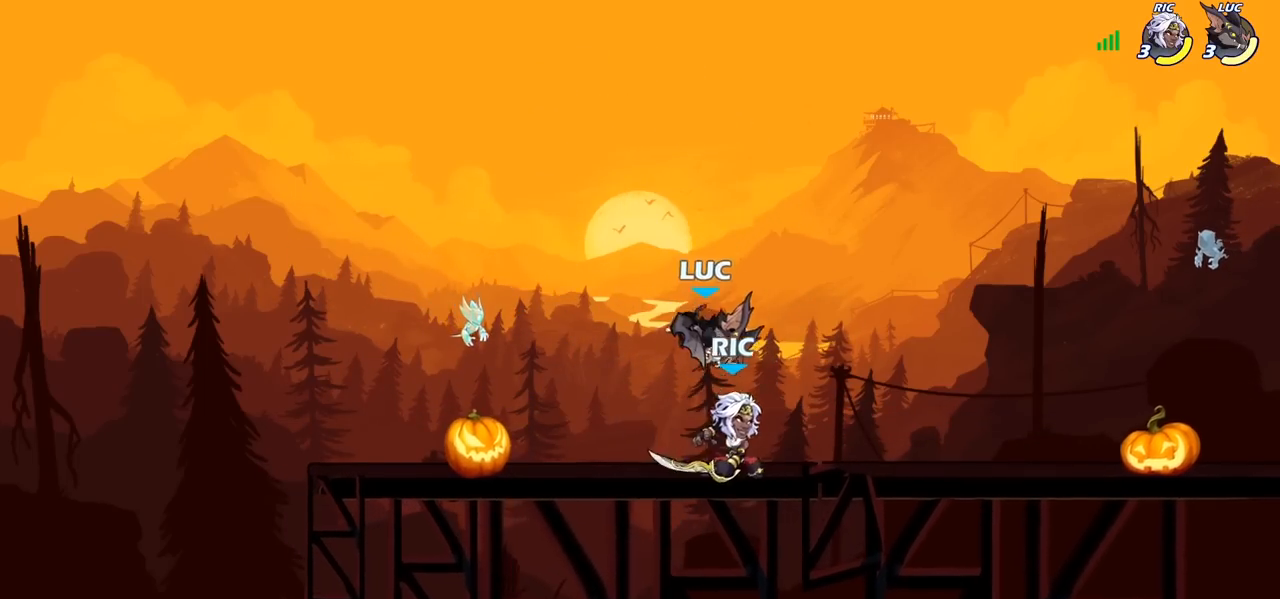
{"buttons": [], "left_stick": "center", "right_stick": "center", "events": [[67, "left_stick", "center"], [283, "left_stick", "right"], [300, "SQUARE", "down"], [383, "SQUARE", "up"], [433, "left_stick", "center"]]}
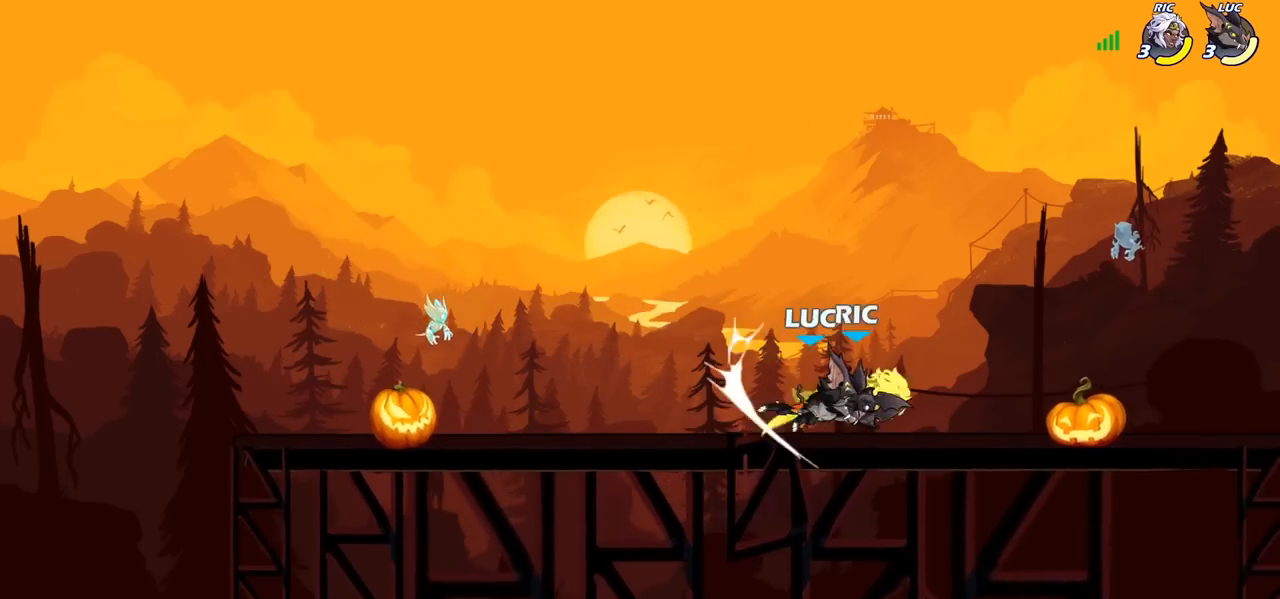
{"buttons": [], "left_stick": "center", "right_stick": "center", "events": [[217, "left_stick", "right"], [317, "R1", "down"], [317, "R2", "down"], [350, "SQUARE", "down"], [367, "left_stick", "down"], [383, "R1", "up"], [417, "R2", "up"], [467, "SQUARE", "up"], [500, "left_stick", "center"]]}
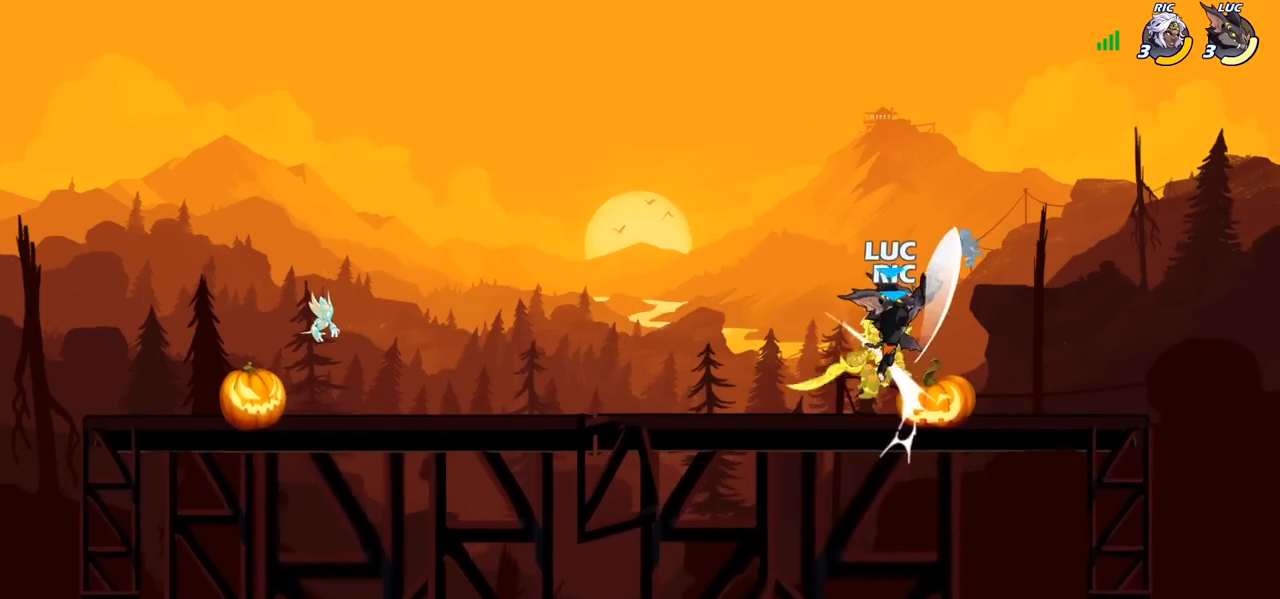
{"buttons": [], "left_stick": "down", "right_stick": "center", "events": [[250, "left_stick", "left"], [383, "R2", "down"], [383, "left_stick", "center"], [433, "R1", "down"], [483, "R1", "up"], [483, "R2", "up"], [500, "left_stick", "down"]]}
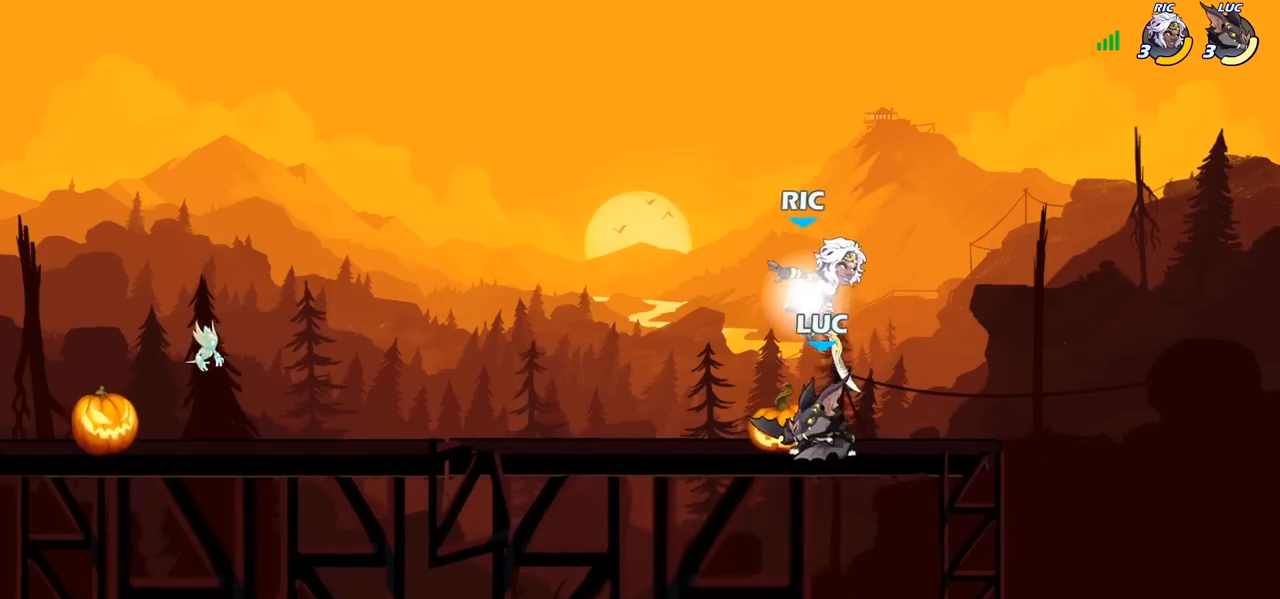
{"buttons": [], "left_stick": "center", "right_stick": "center", "events": [[50, "CIRCLE", "down"], [117, "left_stick", "center"], [133, "CIRCLE", "up"]]}
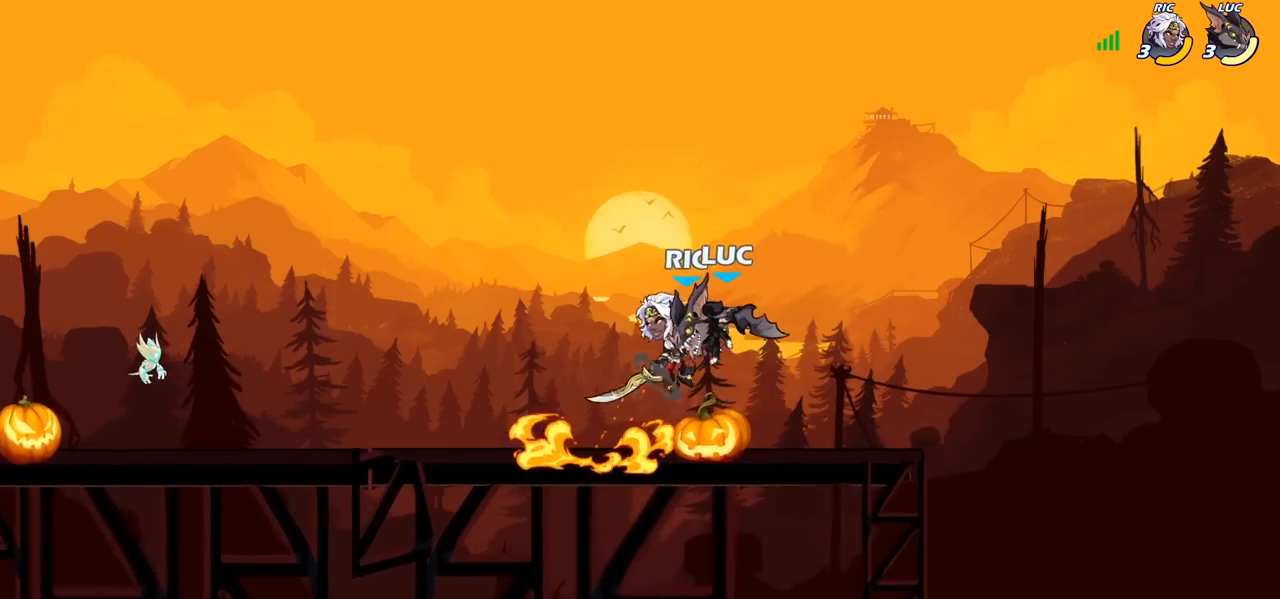
{"buttons": [], "left_stick": "up-right", "right_stick": "center", "events": [[317, "CROSS", "down"], [367, "left_stick", "up-right"], [483, "CROSS", "up"]]}